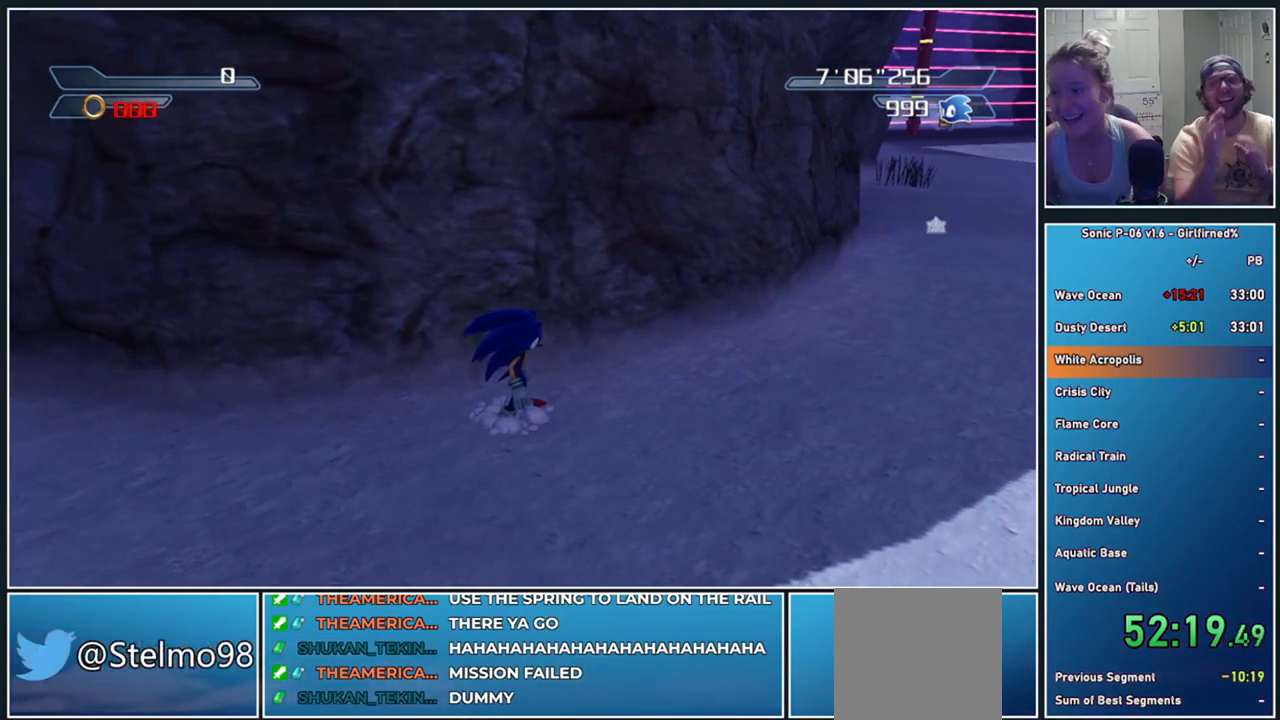
Gameplay with a controller (Xbox layout); each line is a JSON object with the inputs held at the frame after it. "events" lists button and stick changes between this image and that frame as [ms after this image, input, new state], when the widget could be followed in between. Not read: right_stick.
{"buttons": [], "left_stick": "right", "events": [[167, "left_stick", "right"]]}
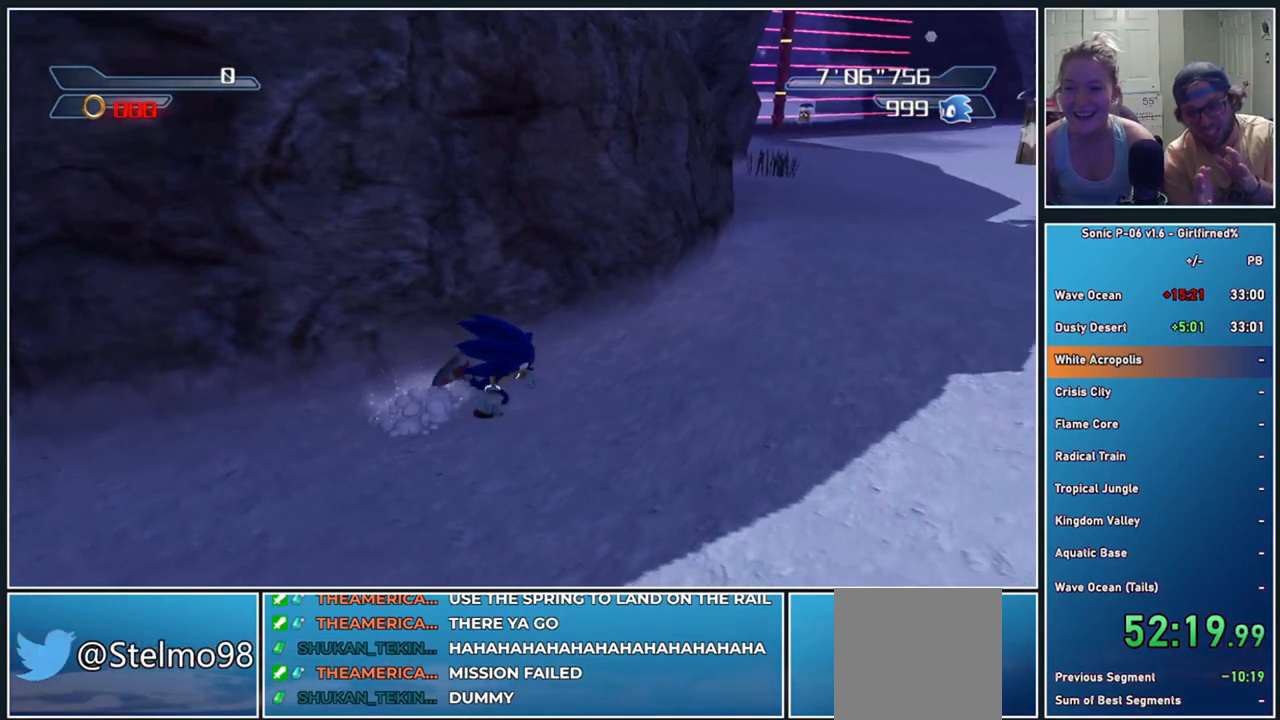
{"buttons": [], "left_stick": "right", "events": []}
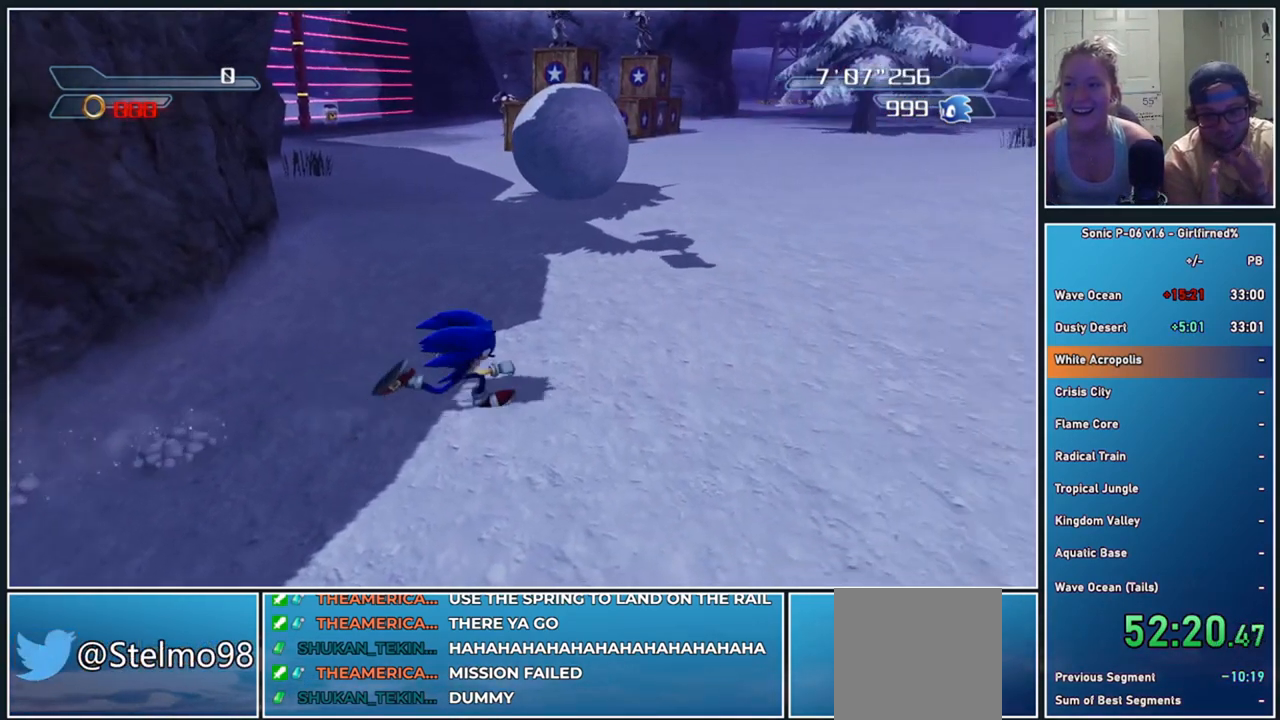
{"buttons": [], "left_stick": "up-right", "events": [[483, "left_stick", "up-right"]]}
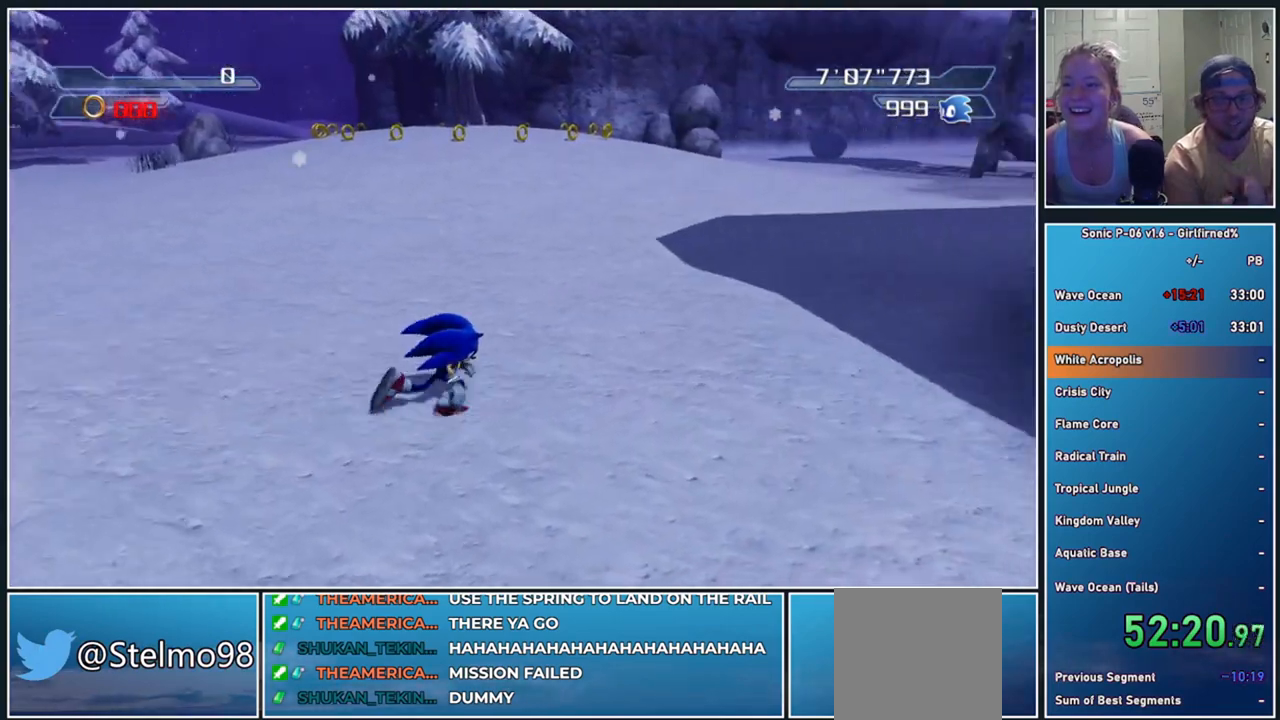
{"buttons": [], "left_stick": "up-right", "events": []}
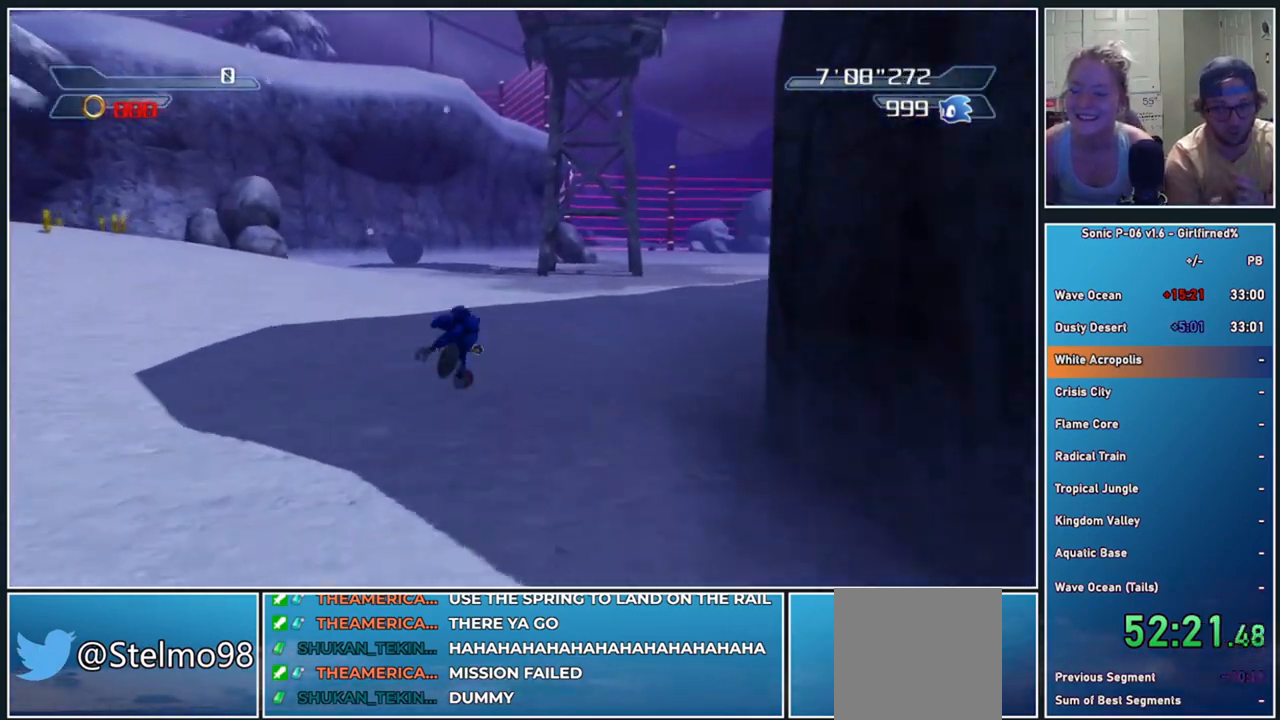
{"buttons": [], "left_stick": "up-right", "events": []}
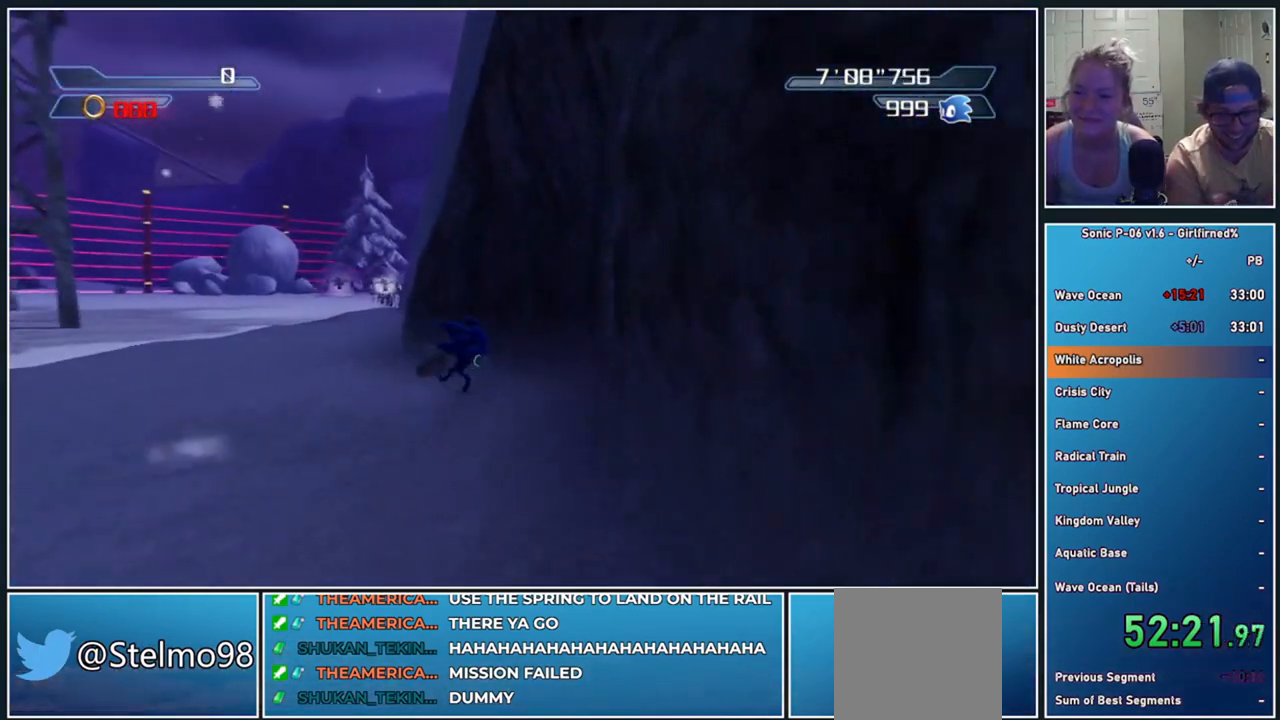
{"buttons": [], "left_stick": "up-left", "events": [[83, "left_stick", "up"], [383, "left_stick", "up-left"]]}
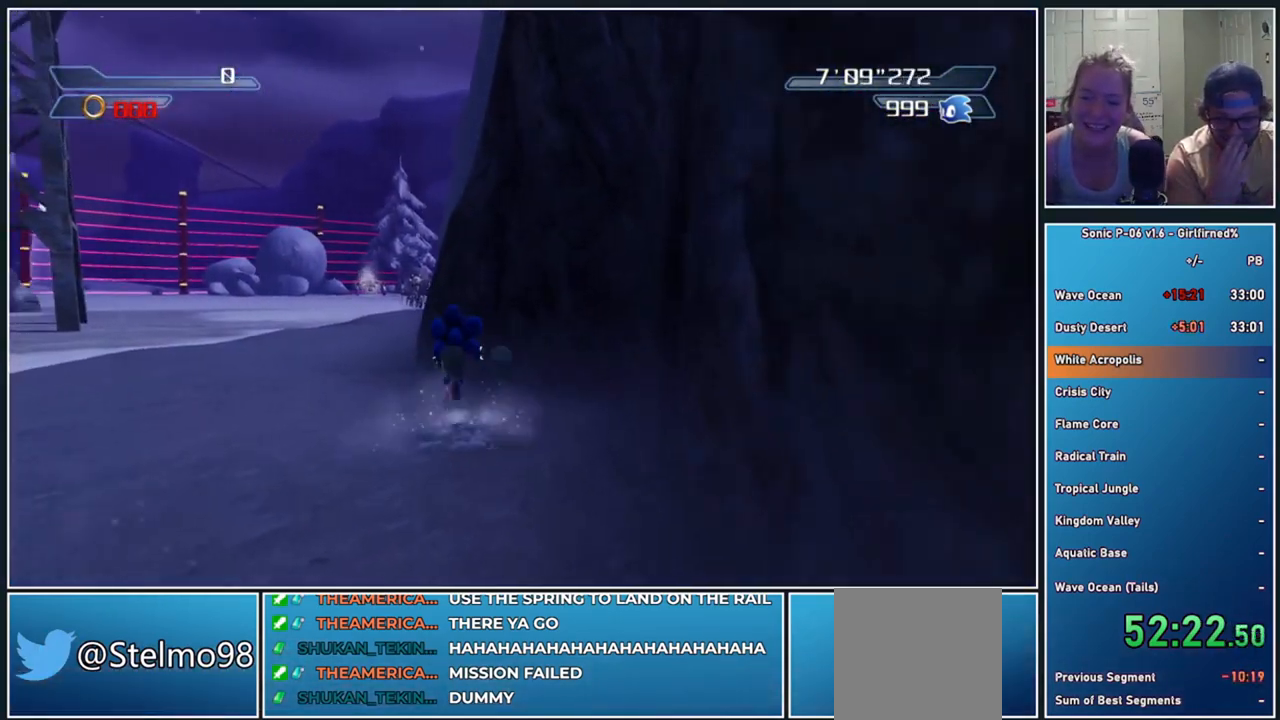
{"buttons": [], "left_stick": "up", "events": [[367, "left_stick", "up"]]}
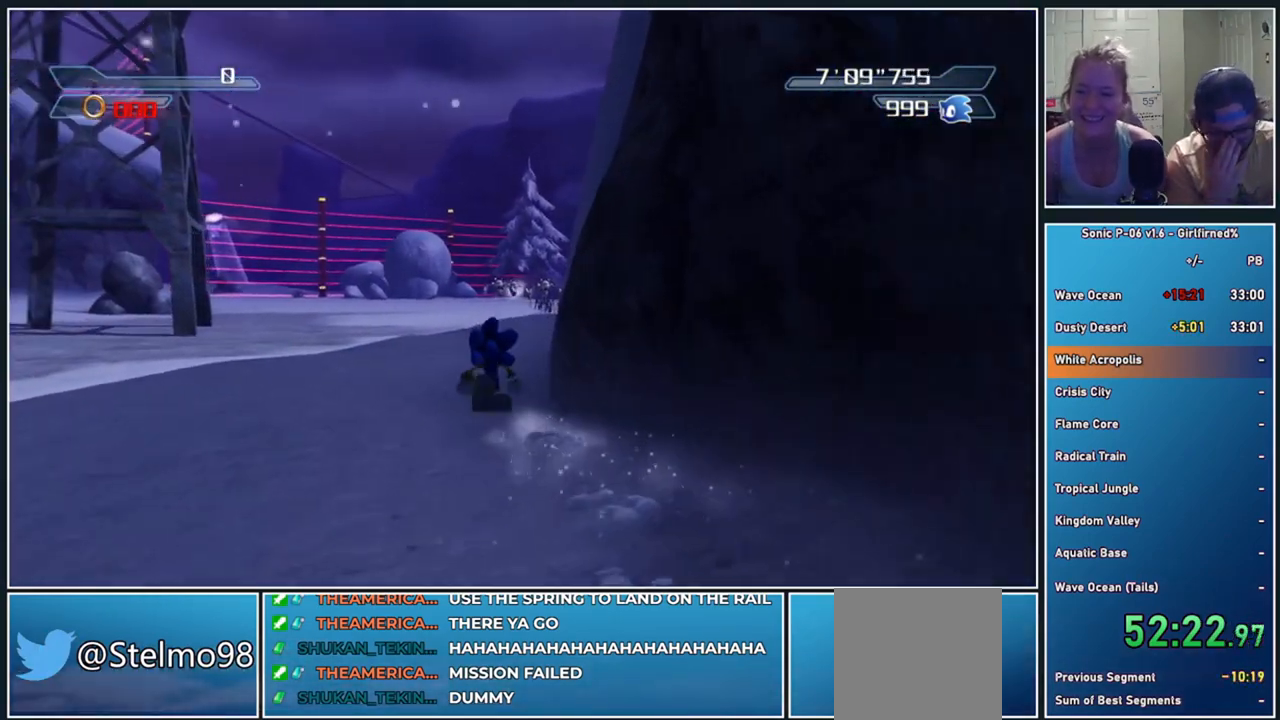
{"buttons": [], "left_stick": "up", "events": []}
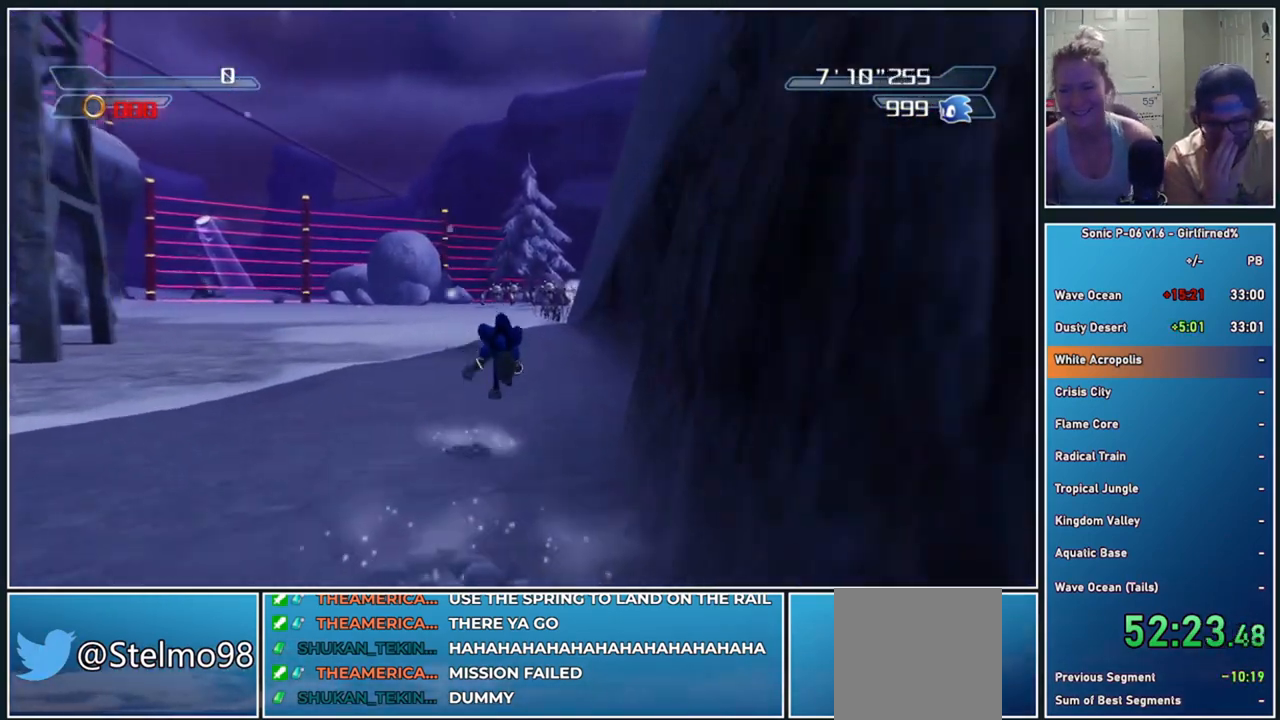
{"buttons": [], "left_stick": "up", "events": []}
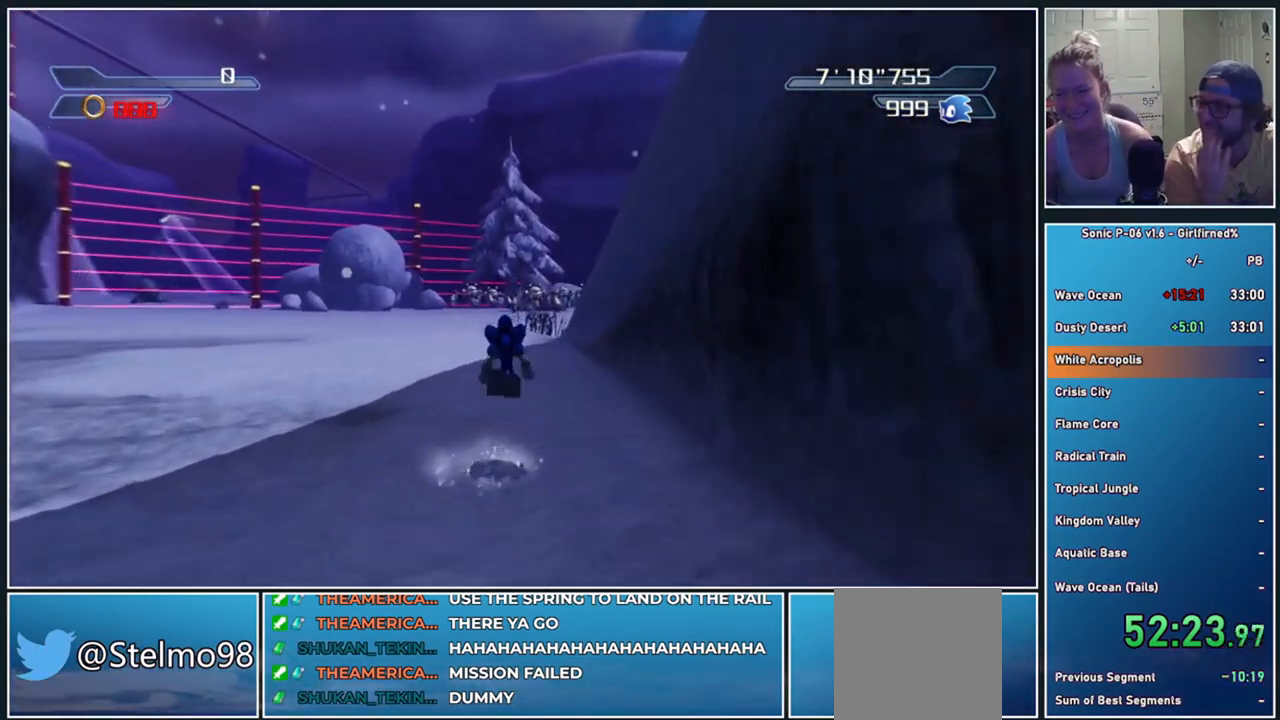
{"buttons": [], "left_stick": "up", "events": []}
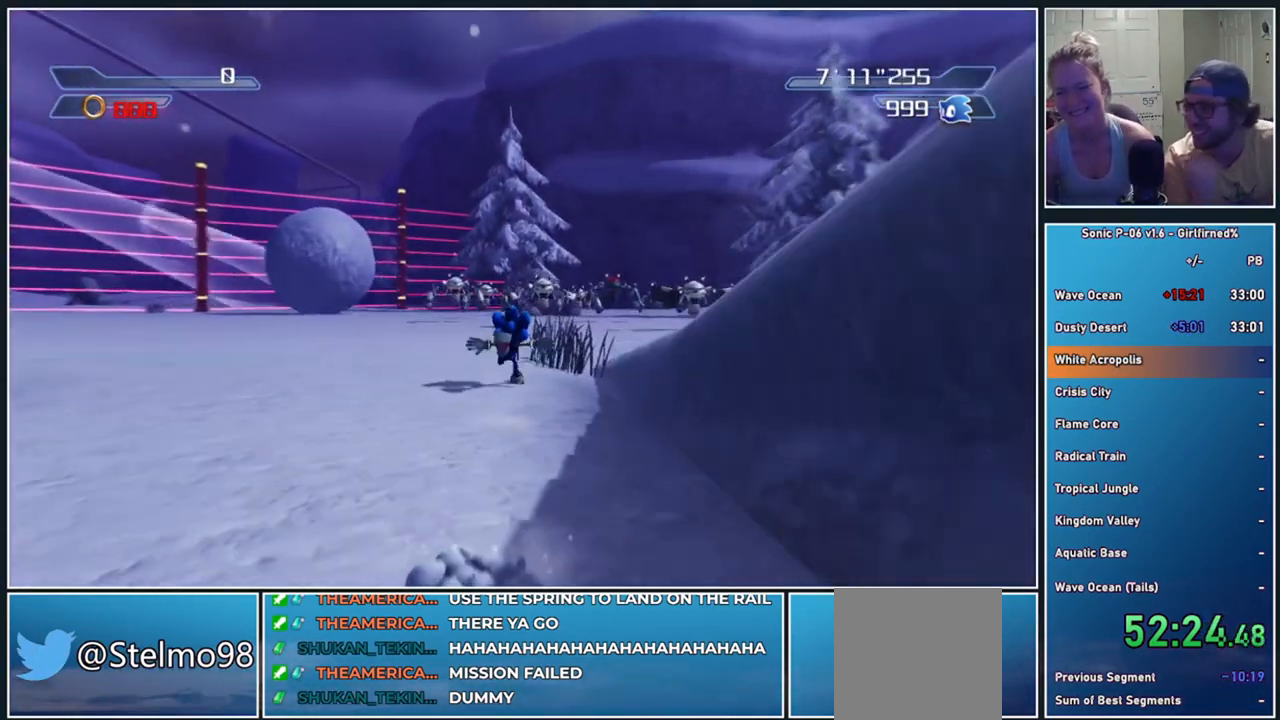
{"buttons": [], "left_stick": "right", "events": [[283, "left_stick", "right"]]}
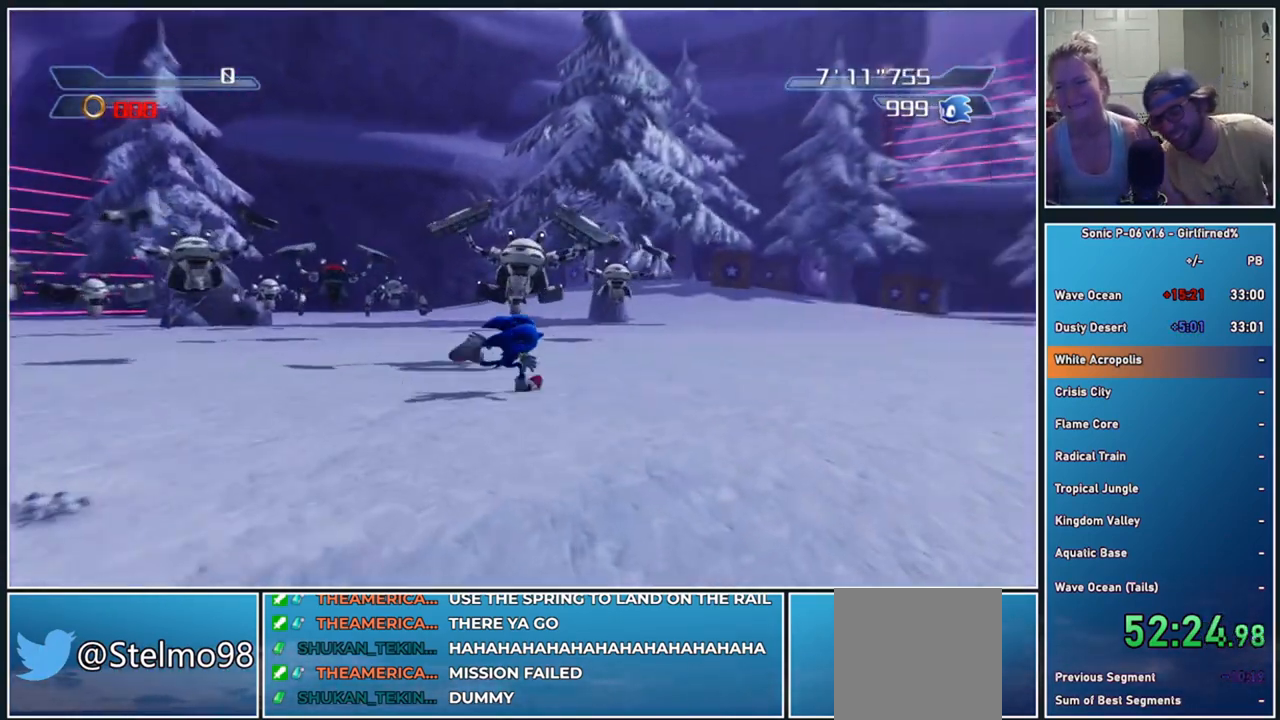
{"buttons": [], "left_stick": "center", "events": [[233, "left_stick", "down"], [483, "left_stick", "center"]]}
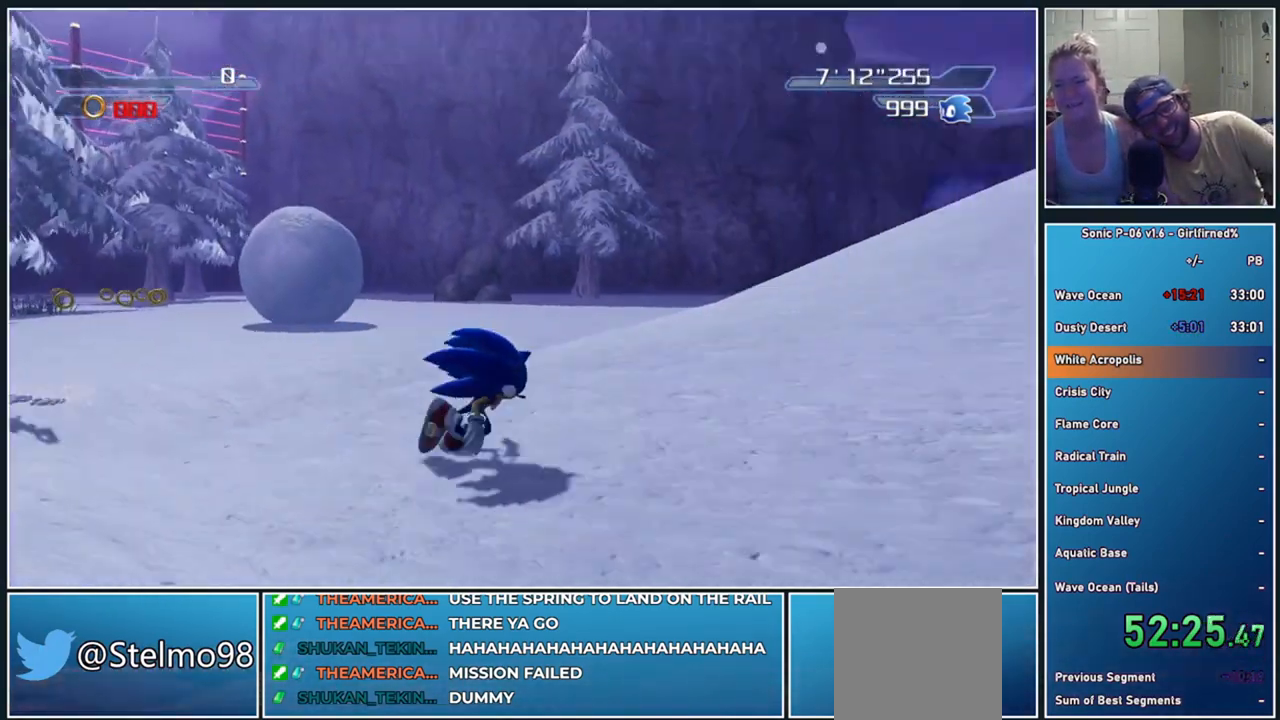
{"buttons": [], "left_stick": "center", "events": []}
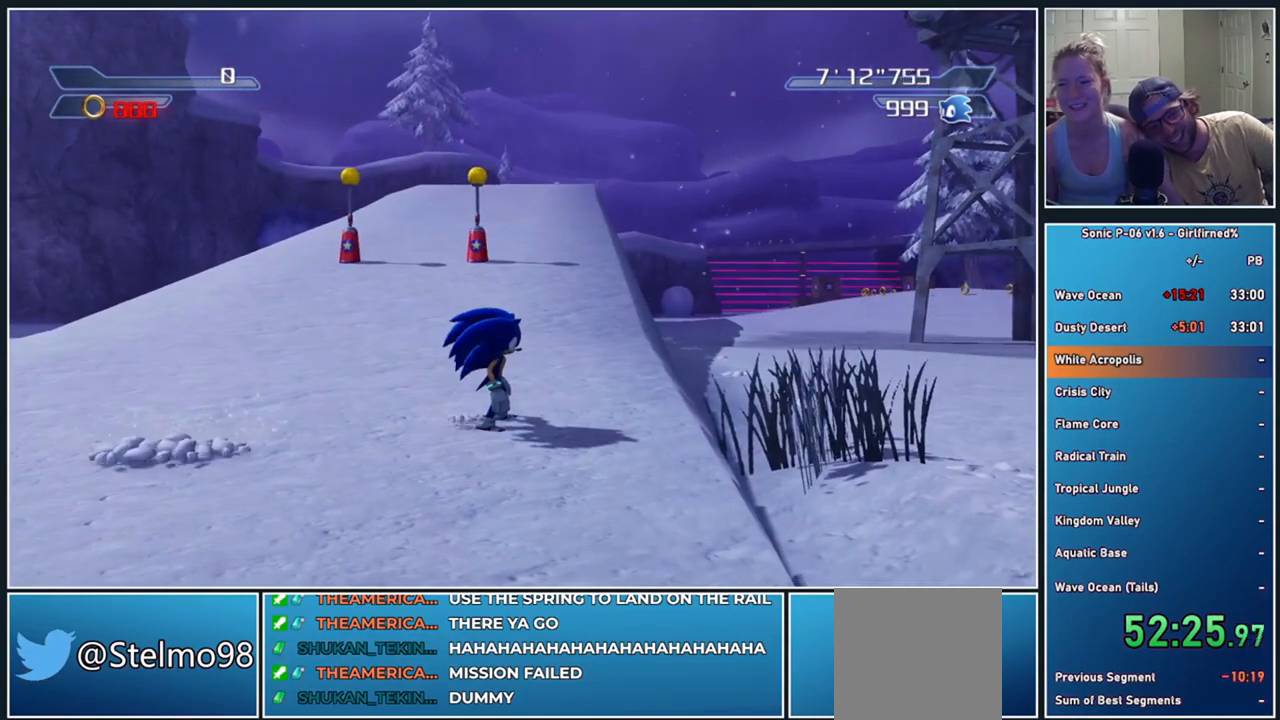
{"buttons": [], "left_stick": "up", "events": [[50, "left_stick", "up"]]}
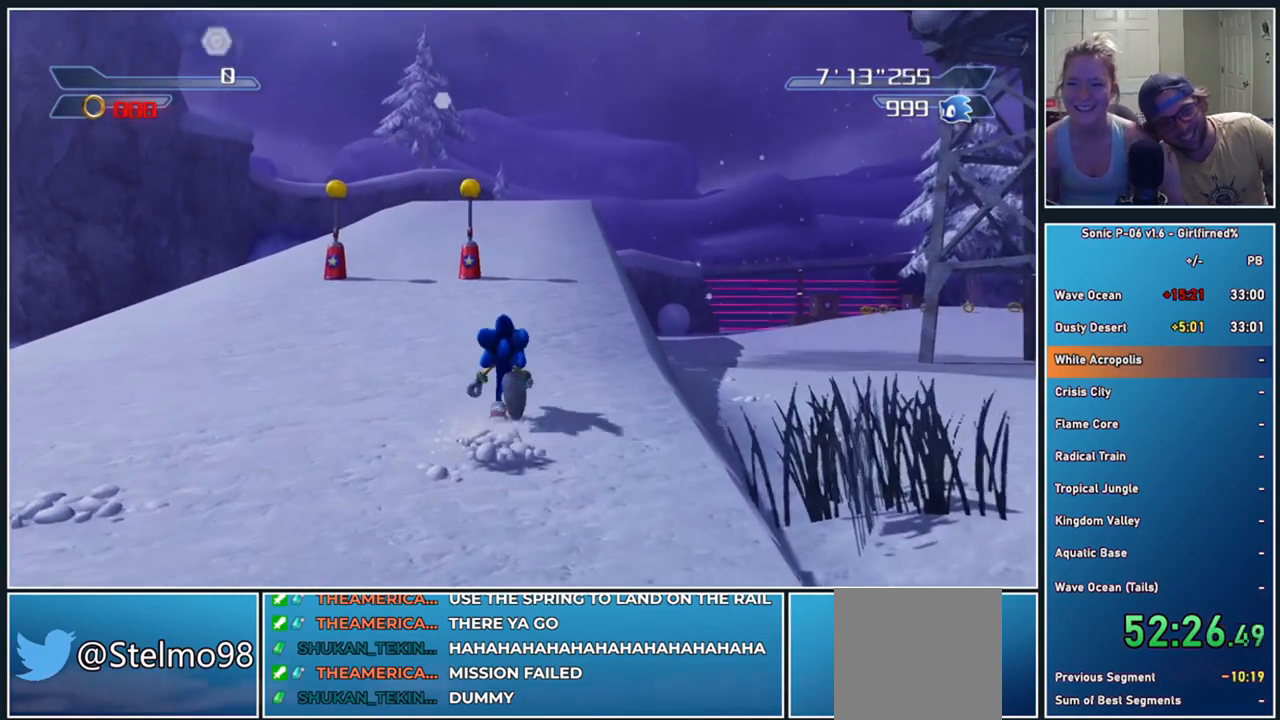
{"buttons": [], "left_stick": "up", "events": []}
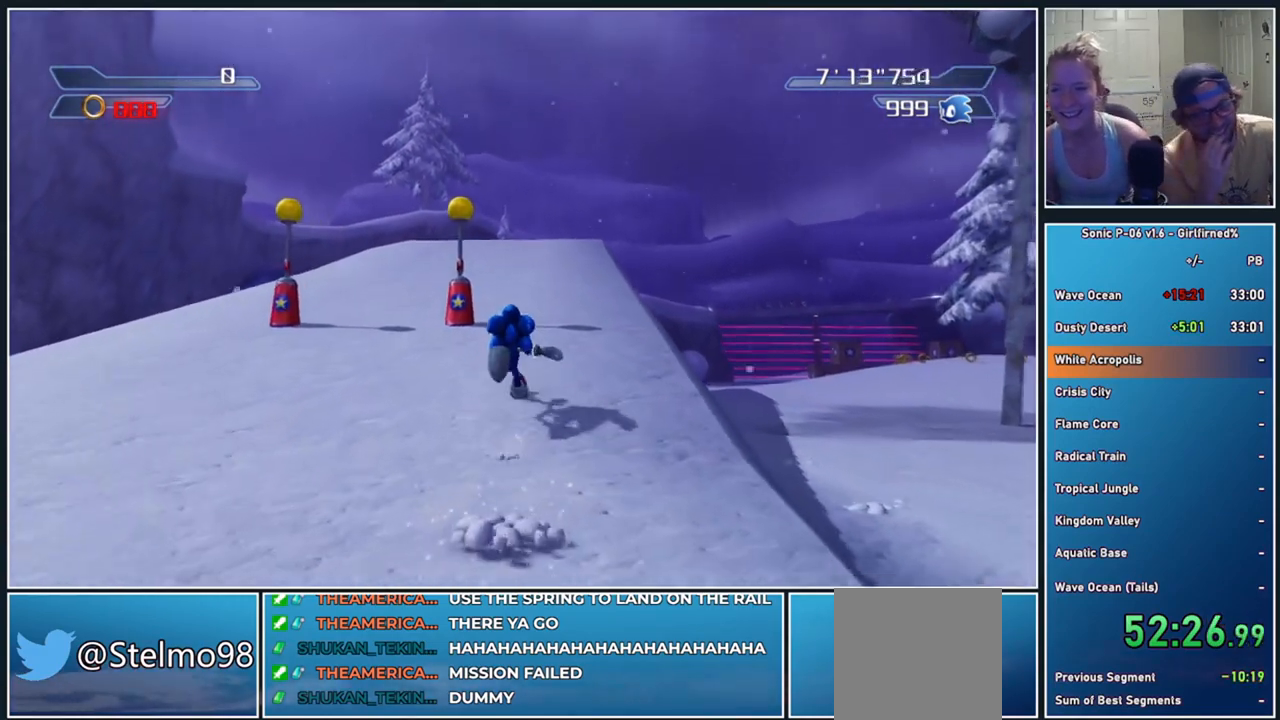
{"buttons": [], "left_stick": "up", "events": []}
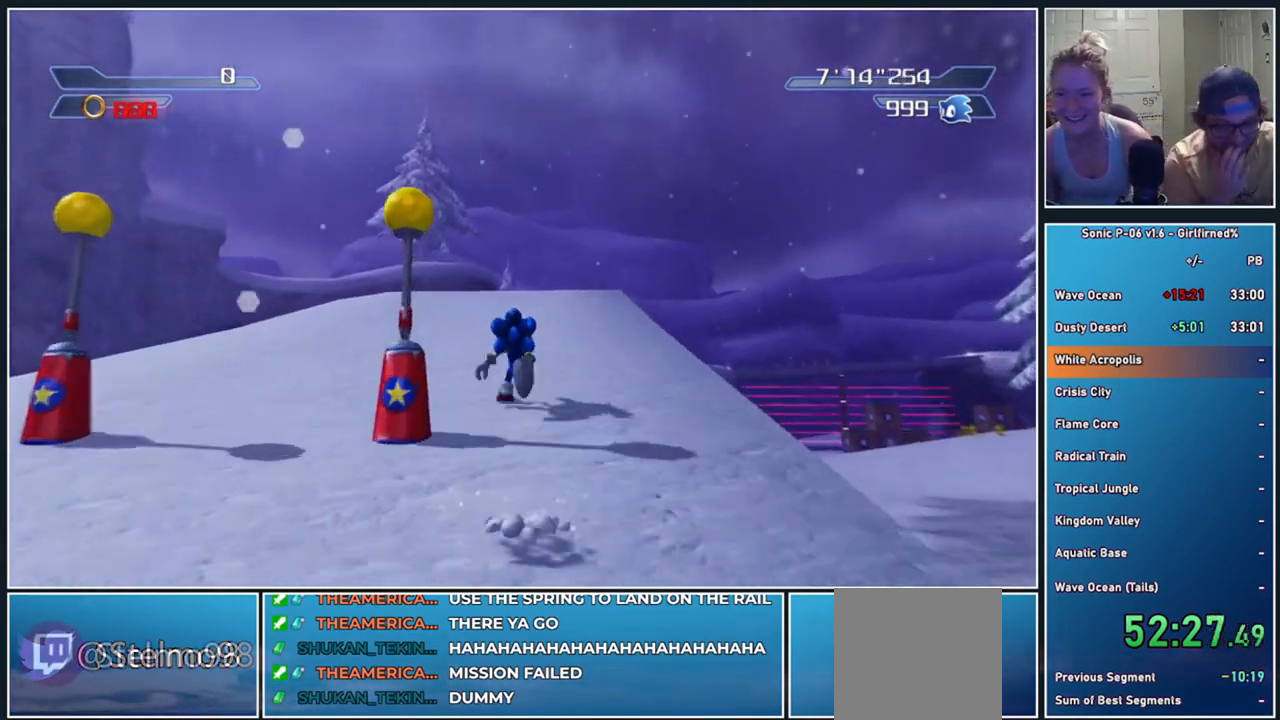
{"buttons": [], "left_stick": "up", "events": []}
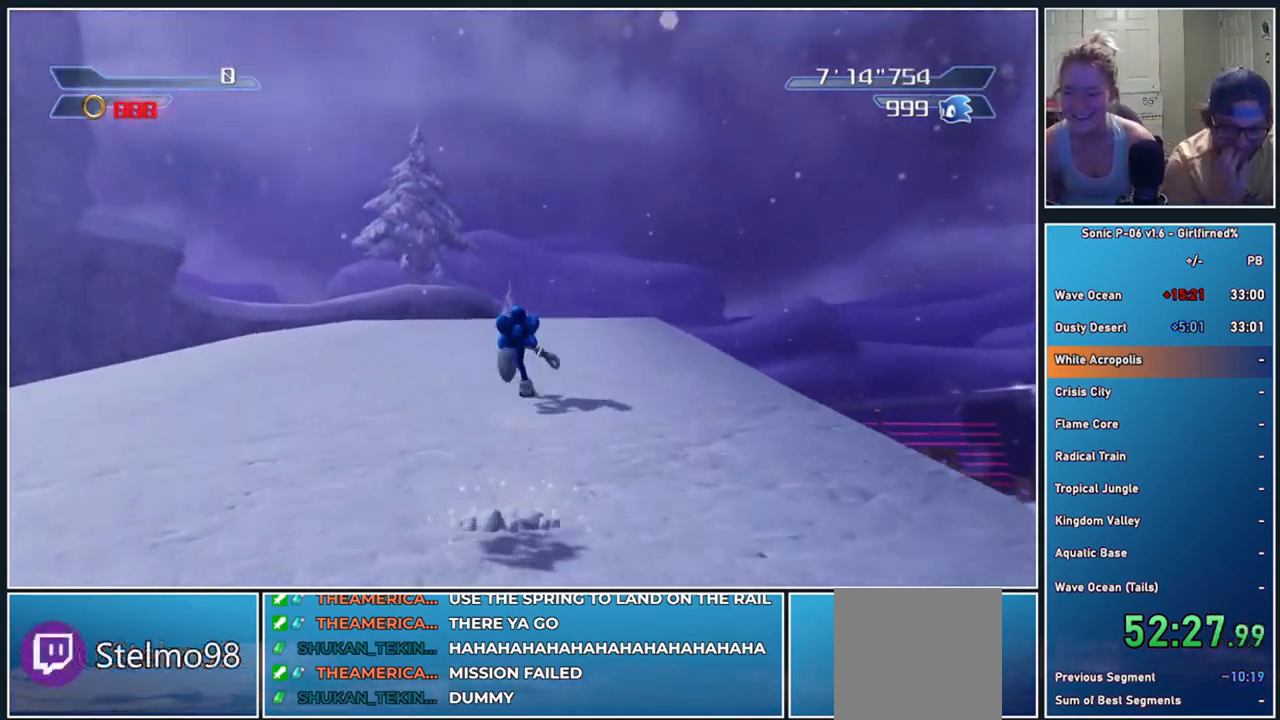
{"buttons": [], "left_stick": "up", "events": []}
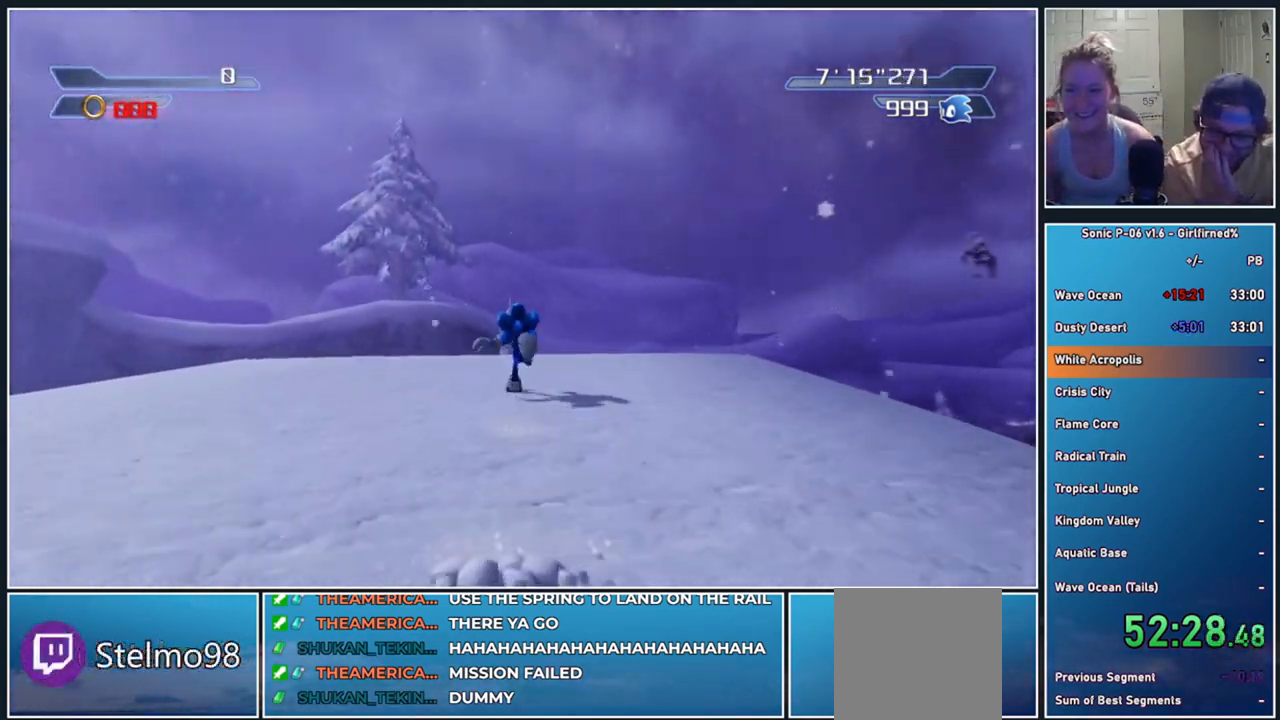
{"buttons": ["A"], "left_stick": "up", "events": [[83, "A", "down"]]}
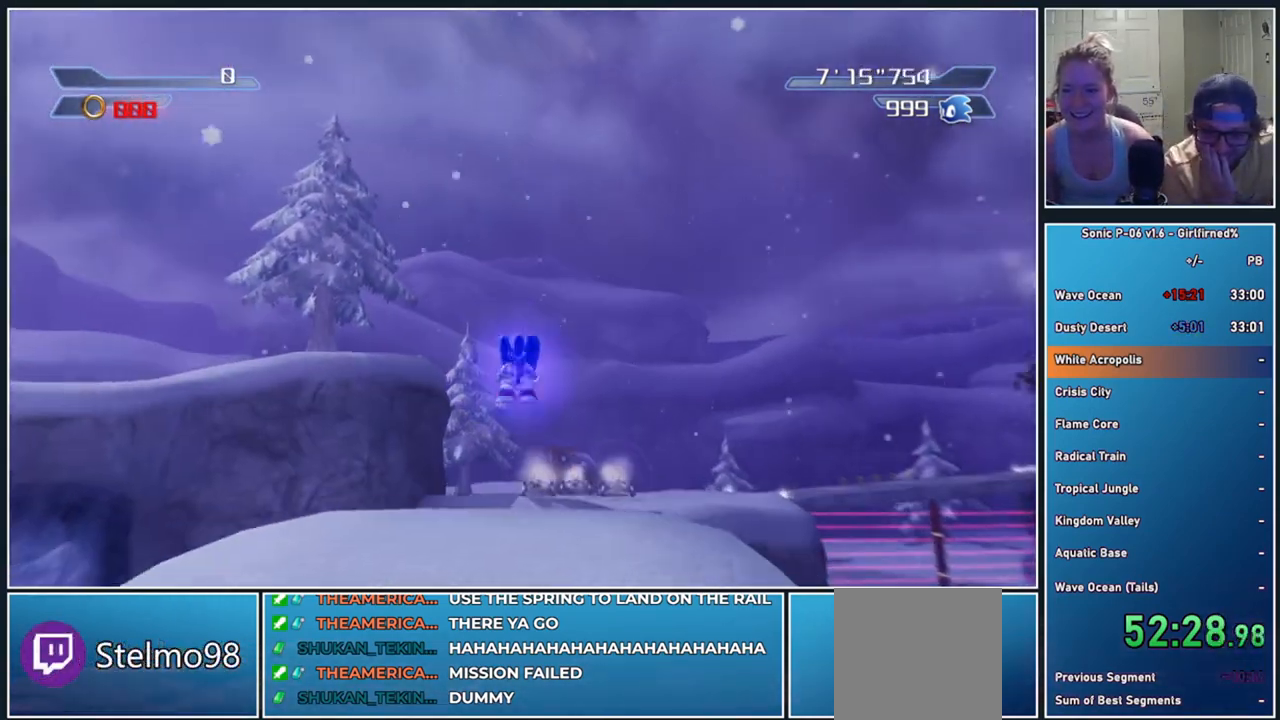
{"buttons": ["A"], "left_stick": "up", "events": []}